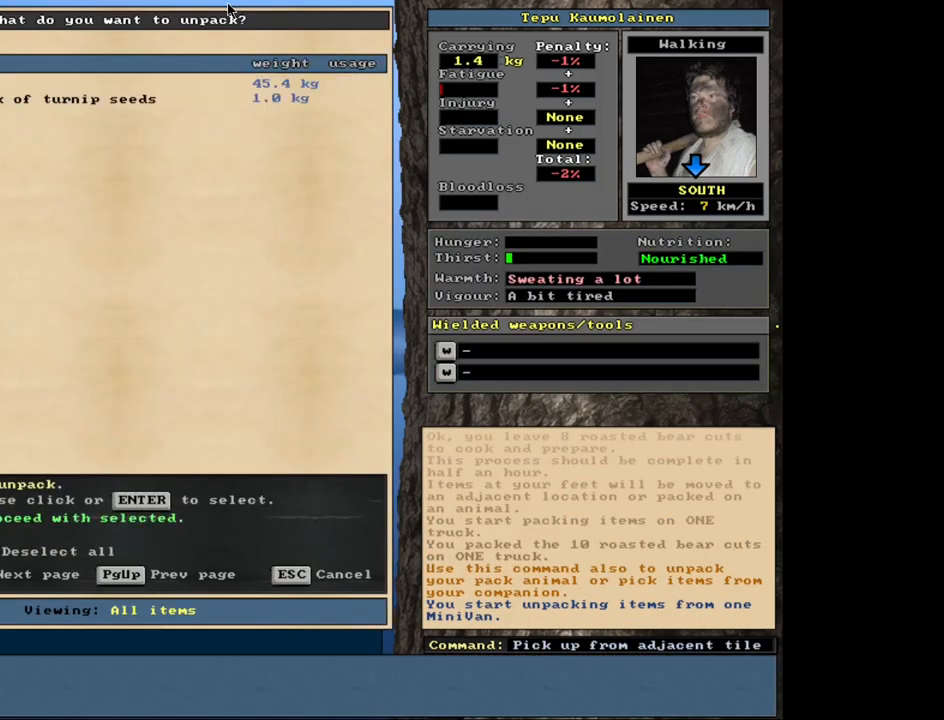
Gameplay with keyboard and mouse; each line is a JSON object with the keys and mouse buttons held at the frame after it. "events" lists presses ("down") and releases ("up") of ".", "/", "0", "1", "2", "3", "4", "5", "6", "8", "9", "a", "alt_l", "alt_r", "b", "backslash", "backspace", "c", "caps_lock", "comma", "ctrl_l", "ctrl_r", "d", "down", "e", "equals", "escape", "f", "f1", "f10", "f11", "f12", "f2", "f3", "f4", "f5", "f6", "f7", "f8", "f9", "g", "h", "i", "k", "l", "lbracket", "left", "minus", "n", "num0", "num1", "num2", "num3", "num4", "num5", "num6", "num7", "num8", "num9", "o", "p", "q", "quote", "r", "rbracket", "return", "right", "s", "semicolon", "shift_l", "shift_r", "space", "super", "t", "tab", "tilde", "up", "v", "w", "x", "y", "z", "mouse_left", "mouse_wheel", "mouse_right", "mouse_mb4" and "mouse_mb5" between this image and that frame as [ms after this image, input, new state], when the widget could be followed in between. "mouse_left", "mouse_wheel", "mouse_right", "mouse_mb4", "mouse_mb5" = the "left", "wheel", "right", "mb4", "mb5" buttons of the "mouse" list. No other keys are recorded. "wheel" means that the mouse wheel is clicked or scrolled. Mouse movement is not recorded. Not read: 7 j m other_keys u.
{"keys": [], "mouse": [], "events": [[50, "space", "down"], [133, "space", "up"], [417, "d", "down"], [500, "d", "up"]]}
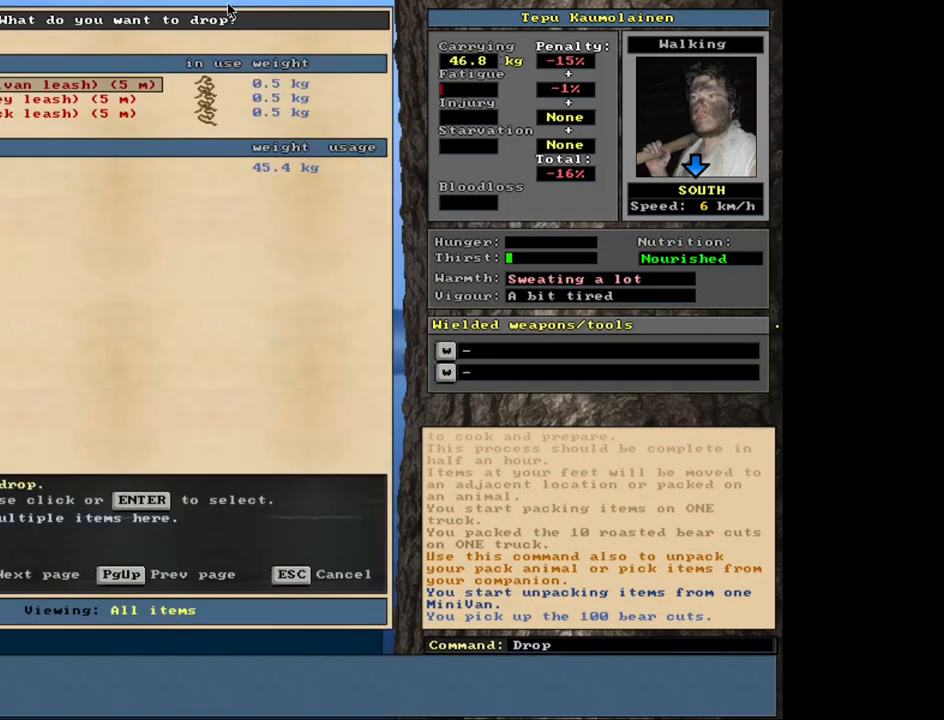
{"keys": [], "mouse": [], "events": [[117, "tab", "down"], [217, "f", "down"], [233, "tab", "up"], [267, "f", "up"]]}
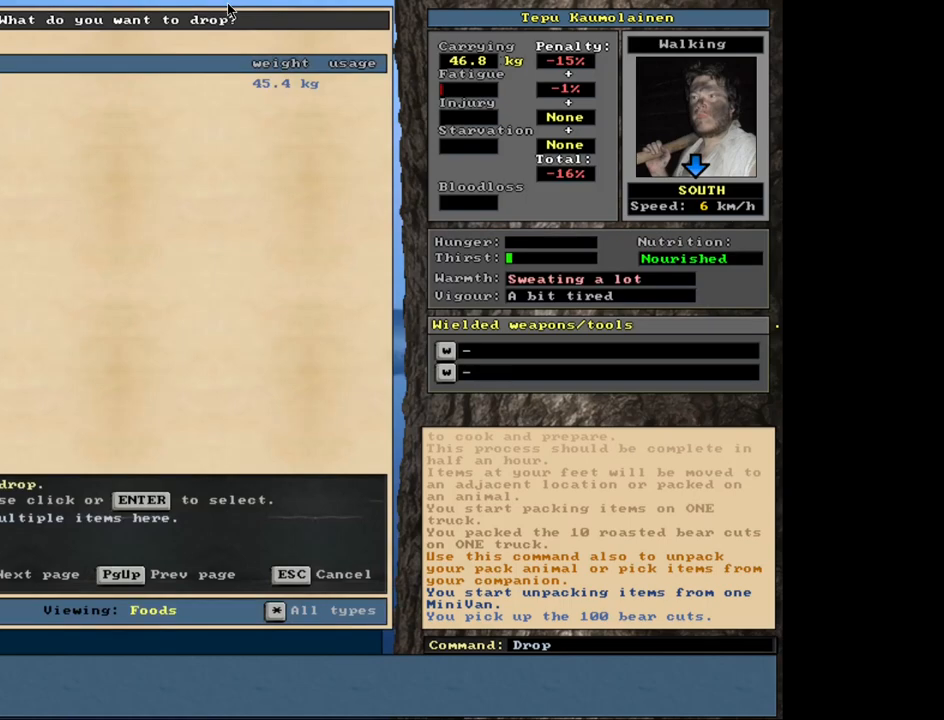
{"keys": ["space"], "mouse": [], "events": [[300, "return", "down"], [367, "return", "up"], [467, "space", "down"]]}
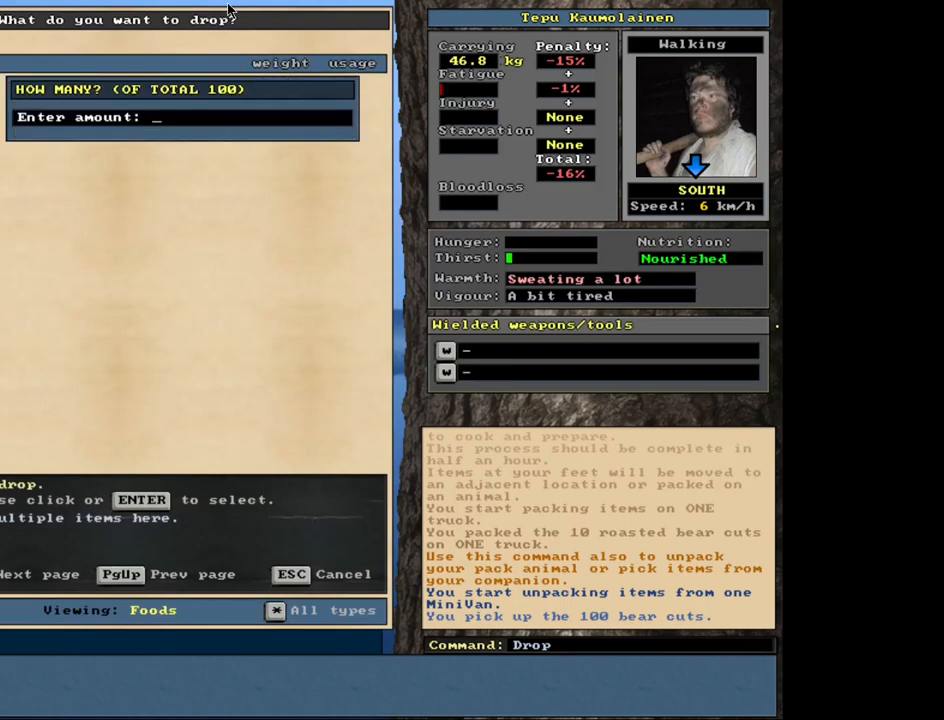
{"keys": [], "mouse": [], "events": [[83, "space", "up"]]}
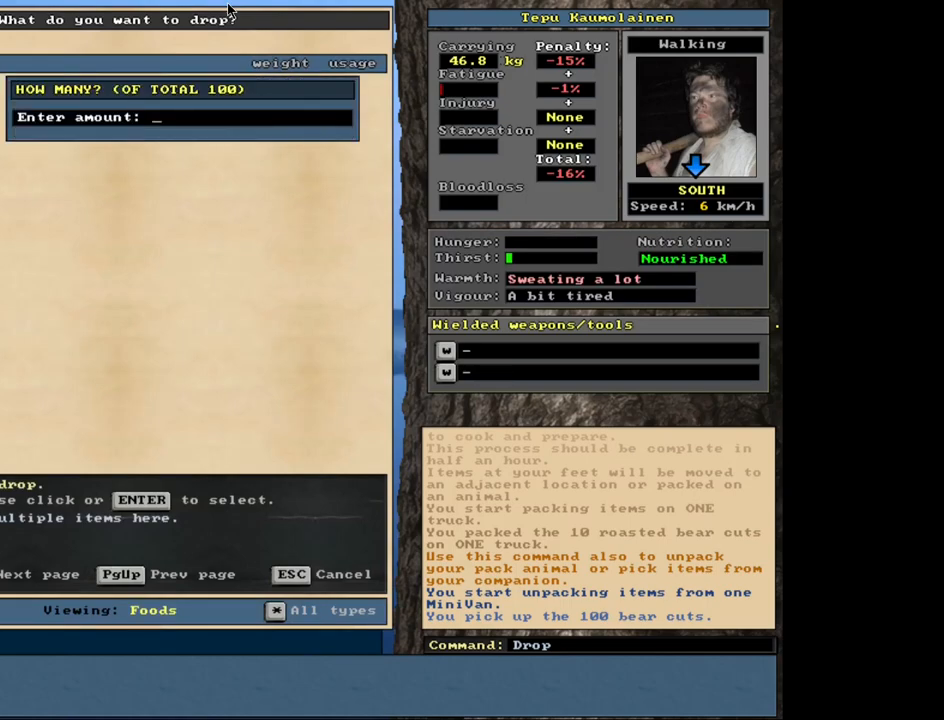
{"keys": [], "mouse": [], "events": [[183, "8", "down"], [250, "8", "up"], [283, "0", "down"], [383, "0", "up"]]}
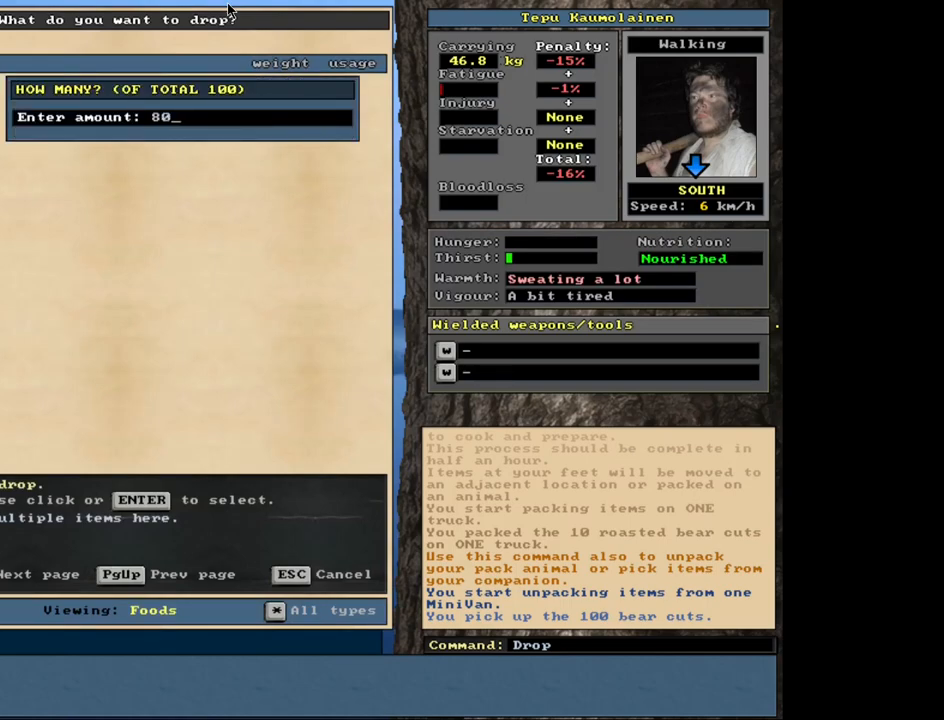
{"keys": [], "mouse": [], "events": [[50, "return", "down"], [100, "return", "up"], [333, "space", "down"], [417, "space", "up"]]}
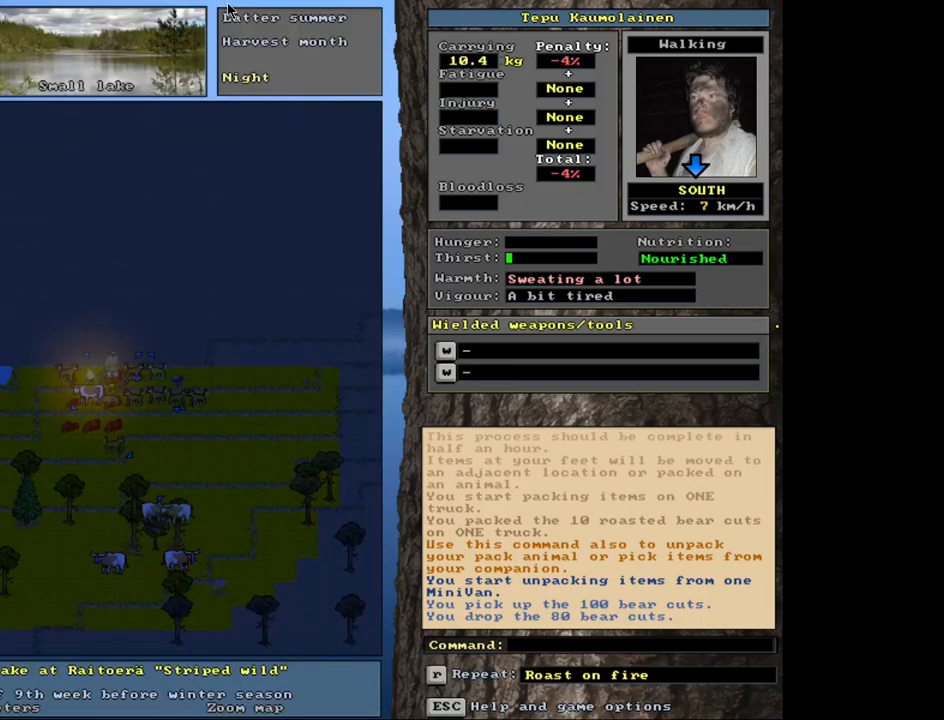
{"keys": ["alt_l"], "mouse": [], "events": [[483, "alt_l", "down"]]}
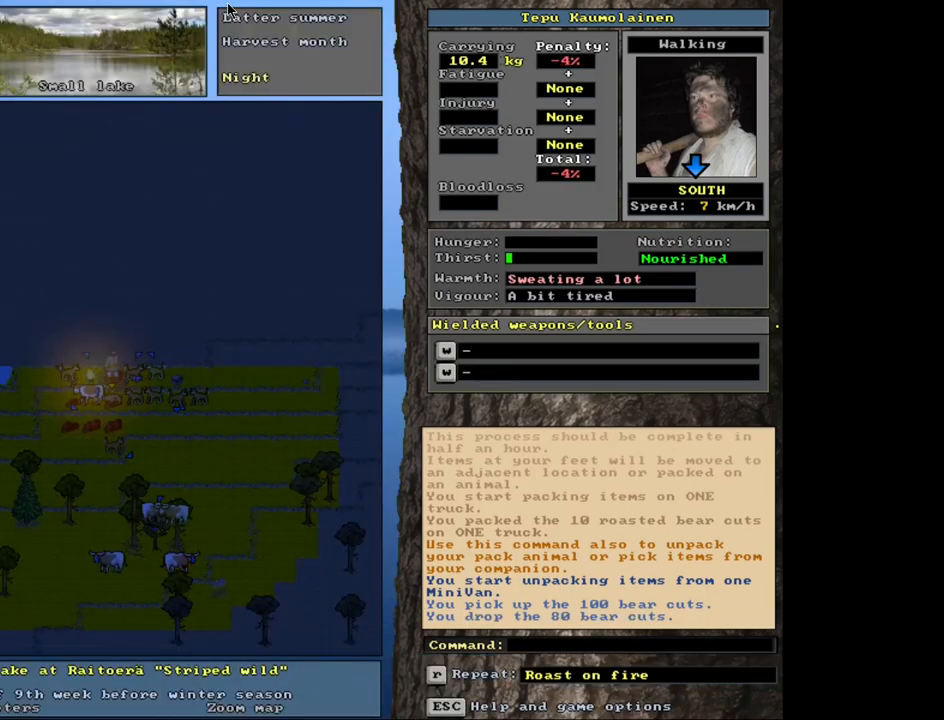
{"keys": [], "mouse": [], "events": [[67, "c", "down"], [133, "c", "up"], [167, "alt_l", "up"], [250, "r", "down"], [333, "r", "up"]]}
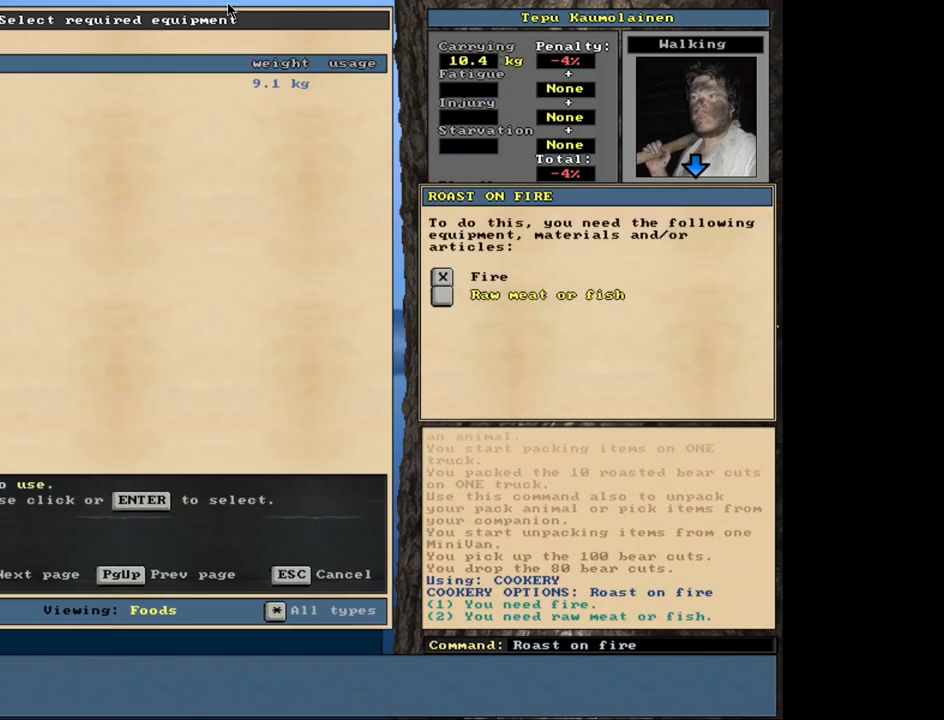
{"keys": [], "mouse": [], "events": [[50, "return", "down"], [117, "return", "up"], [167, "return", "down"], [250, "return", "up"], [267, "space", "down"], [367, "space", "up"]]}
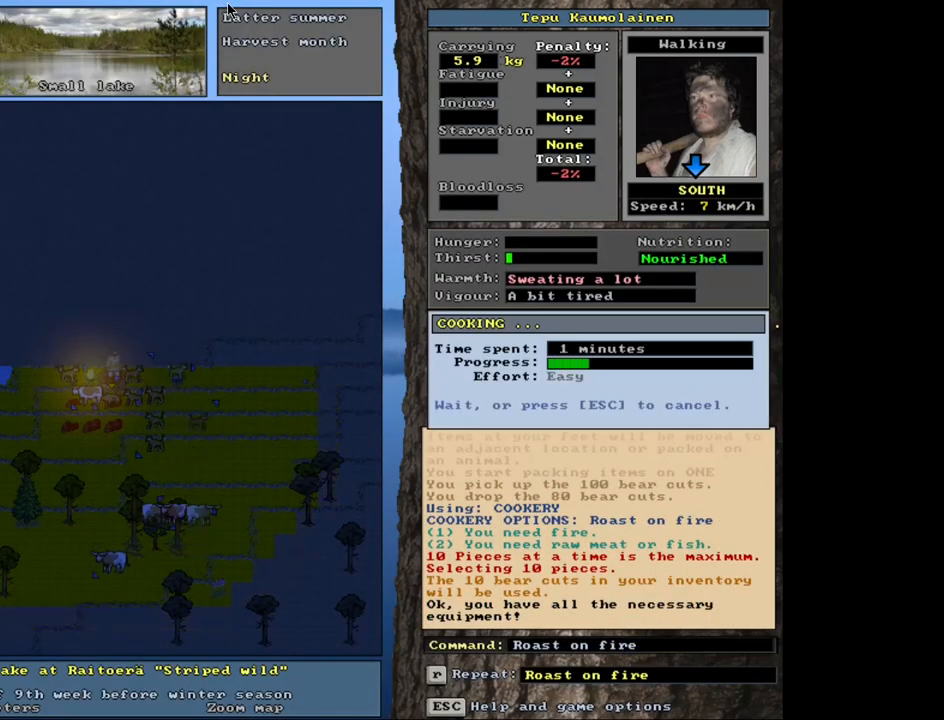
{"keys": [], "mouse": [], "events": []}
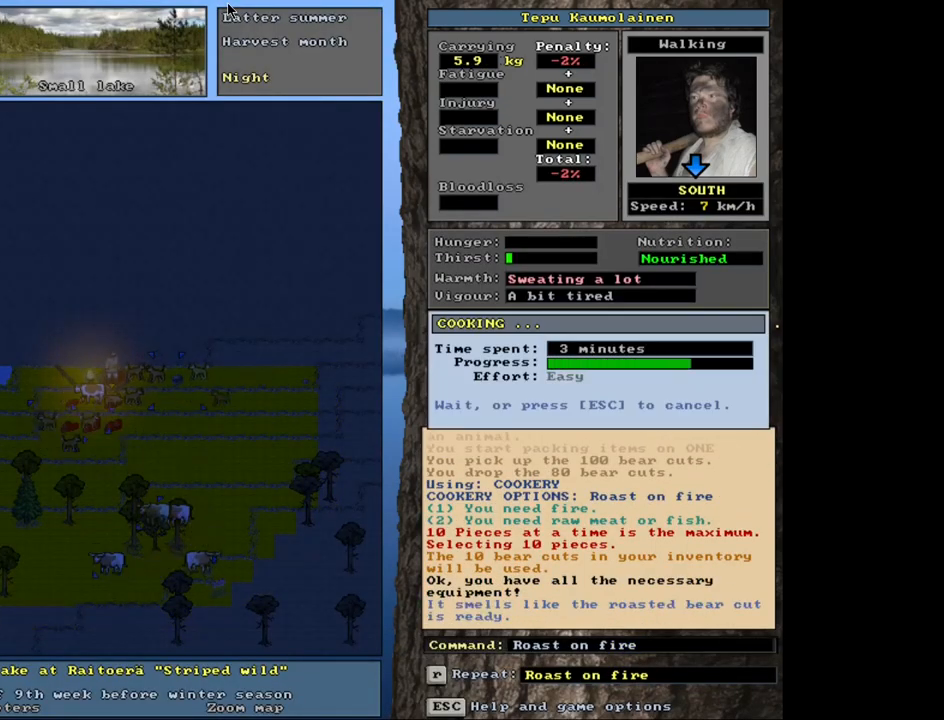
{"keys": [], "mouse": [], "events": []}
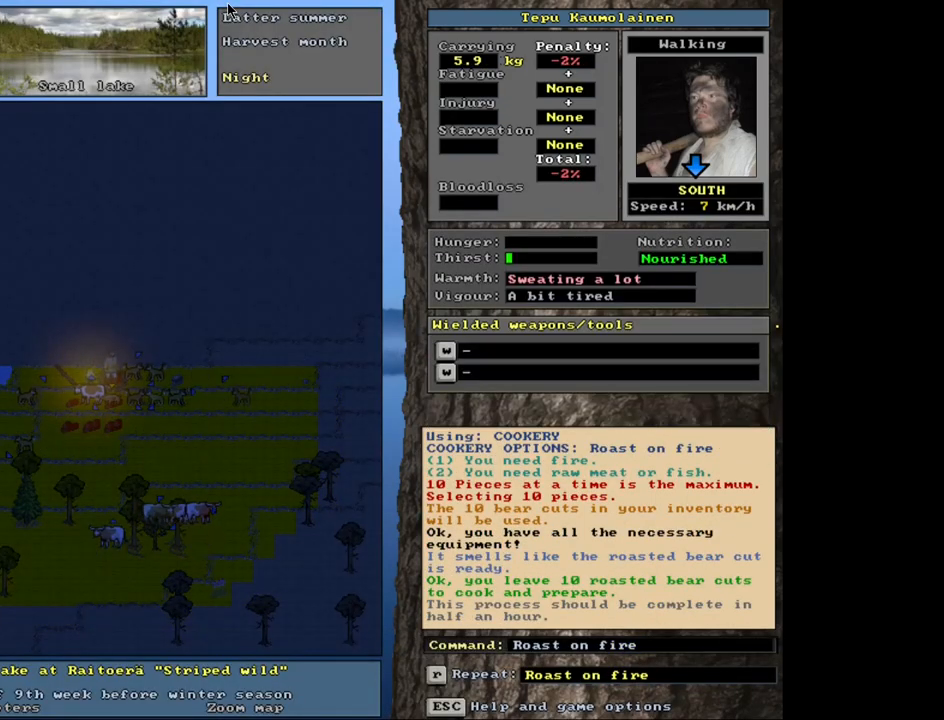
{"keys": ["r"], "mouse": [], "events": [[183, "alt_l", "down"], [267, "c", "down"], [367, "alt_l", "up"], [367, "c", "up"], [450, "r", "down"]]}
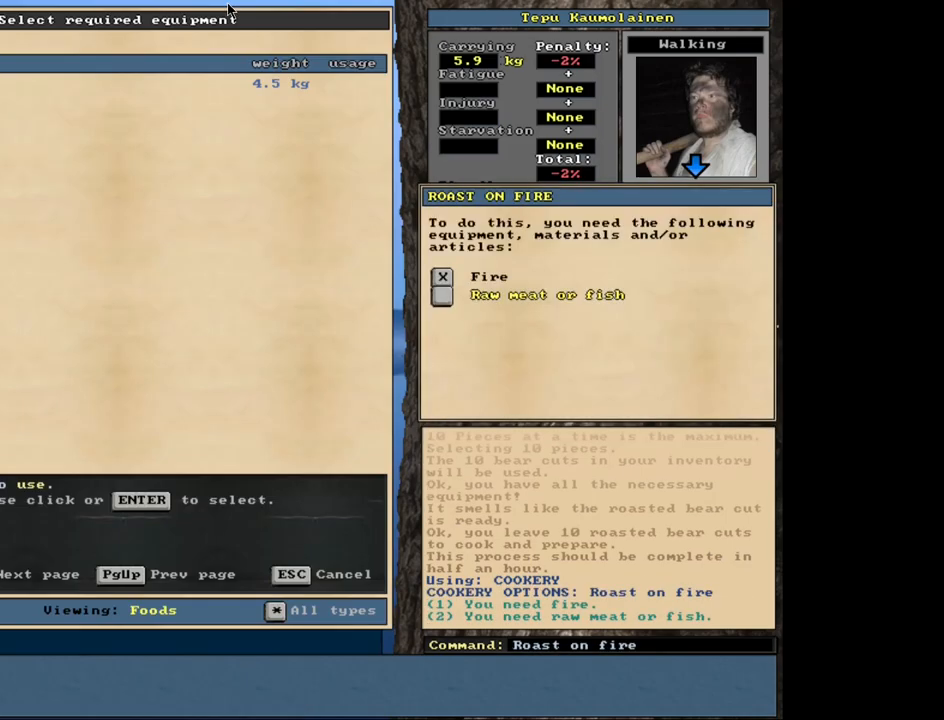
{"keys": ["return"], "mouse": [], "events": [[50, "r", "up"], [317, "return", "down"], [367, "return", "up"], [433, "return", "down"]]}
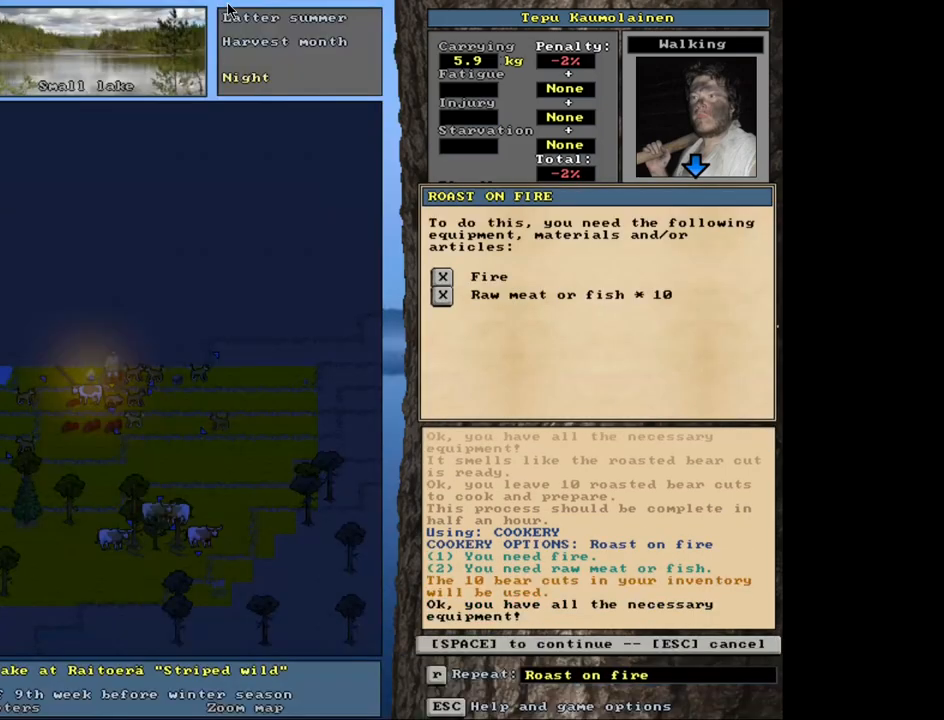
{"keys": [], "mouse": [], "events": [[17, "return", "up"], [33, "space", "down"], [117, "space", "up"]]}
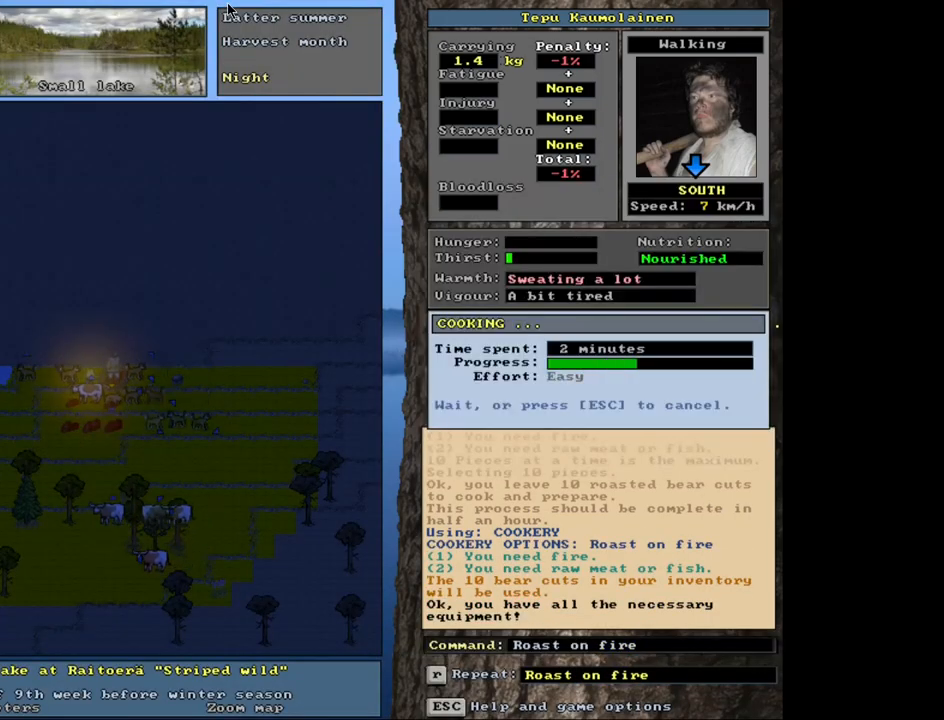
{"keys": [], "mouse": [], "events": []}
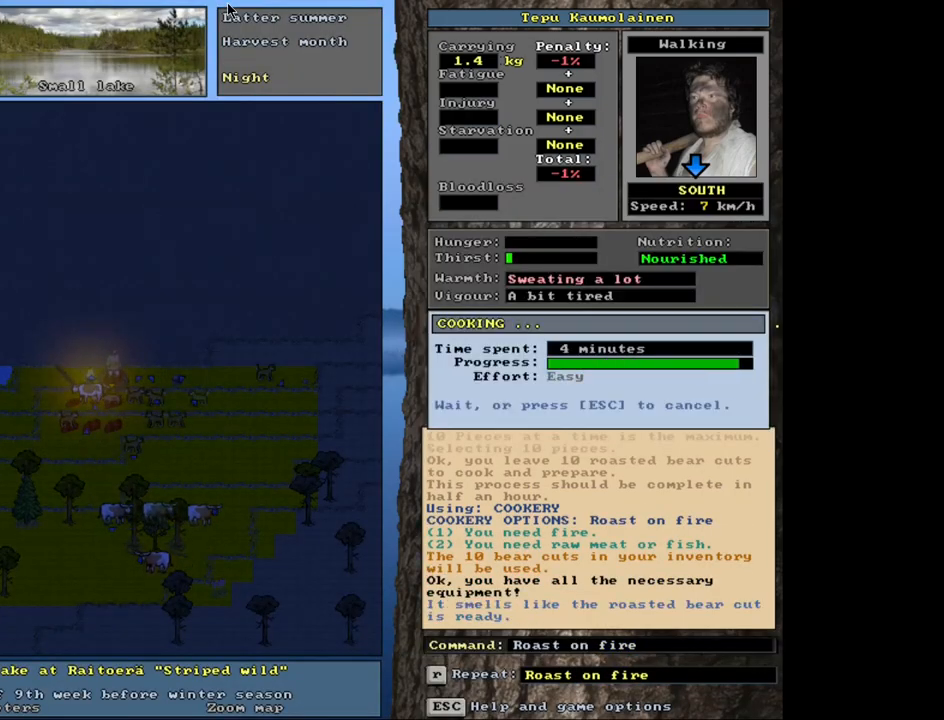
{"keys": [], "mouse": [], "events": []}
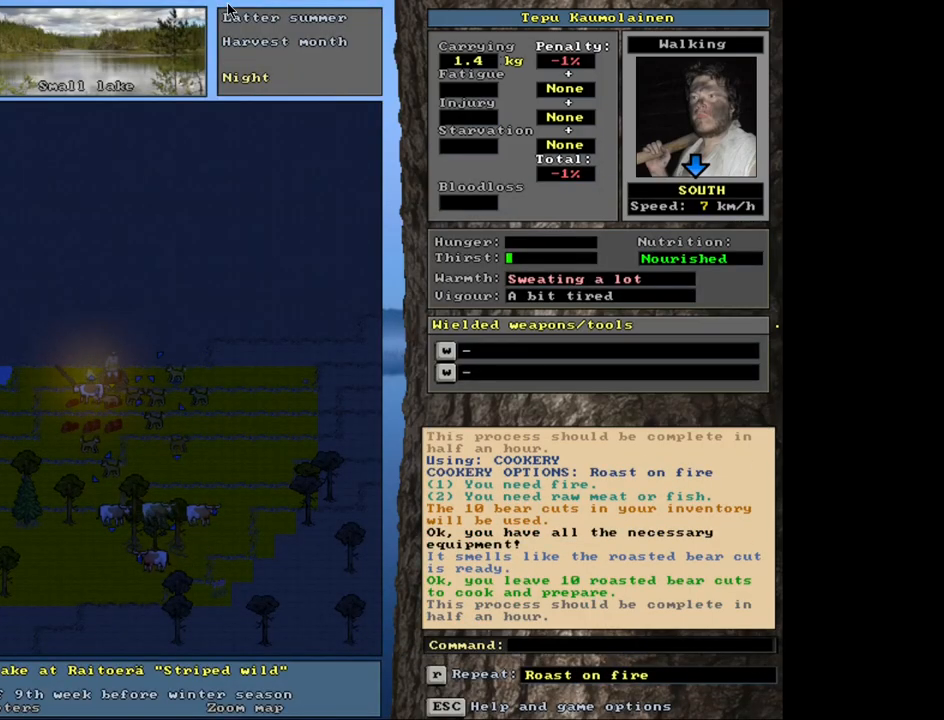
{"keys": [], "mouse": [], "events": [[33, "p", "down"], [100, "p", "up"], [117, "num1", "down"], [200, "num1", "up"]]}
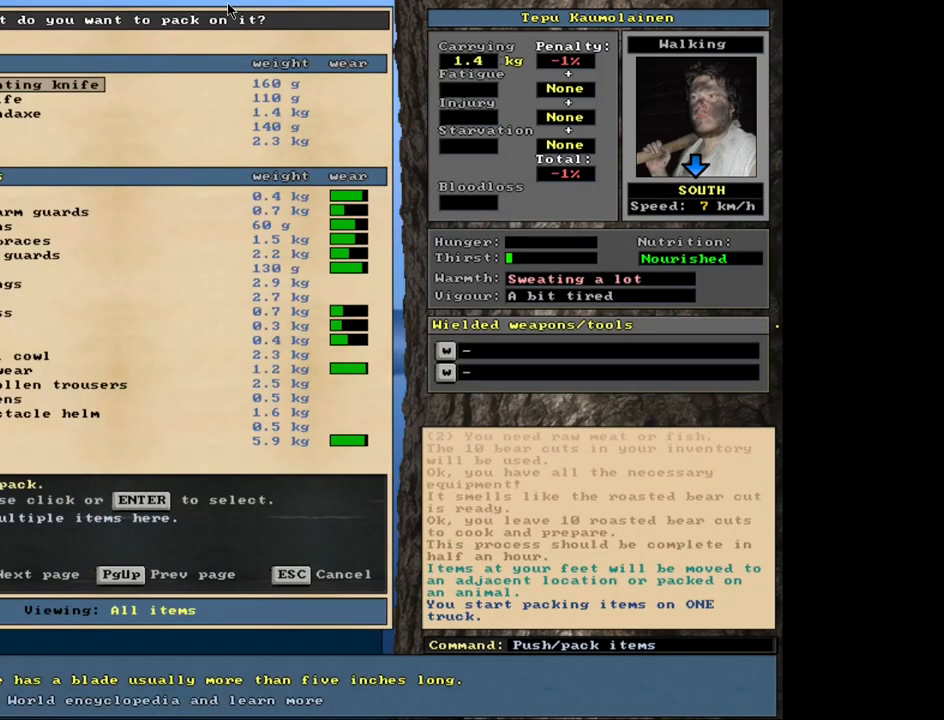
{"keys": ["f"], "mouse": [], "events": [[333, "tab", "down"], [433, "f", "down"], [433, "tab", "up"]]}
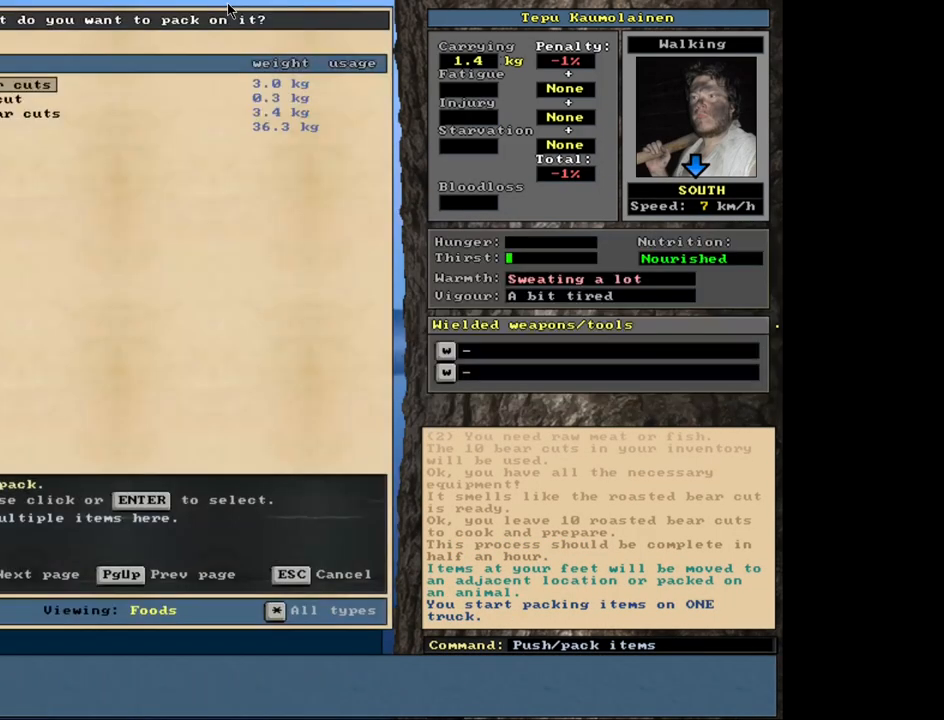
{"keys": [], "mouse": [], "events": [[17, "f", "up"]]}
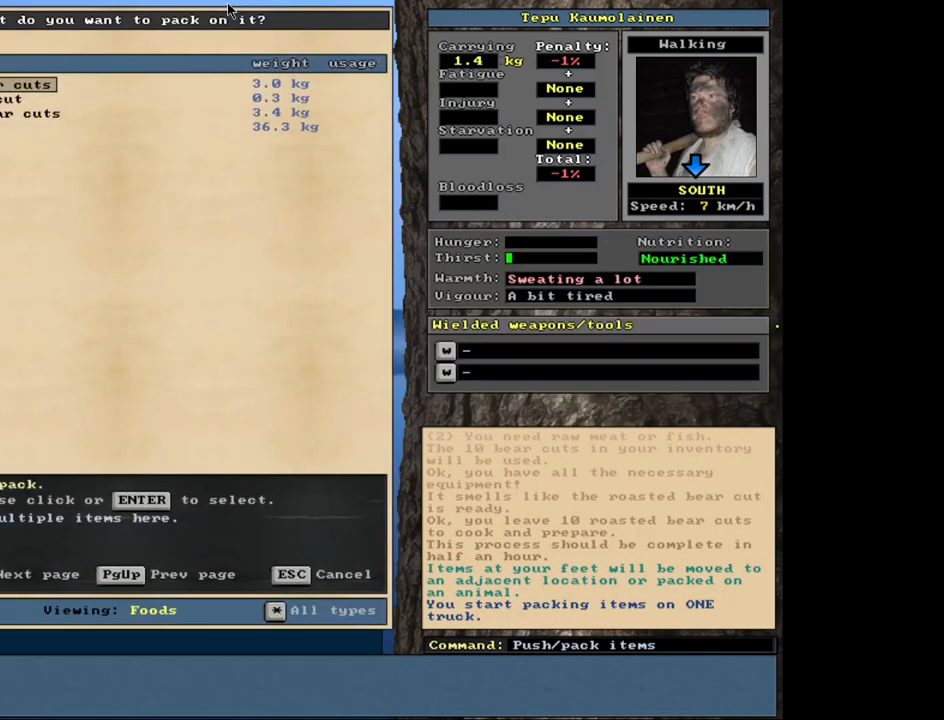
{"keys": [], "mouse": [], "events": []}
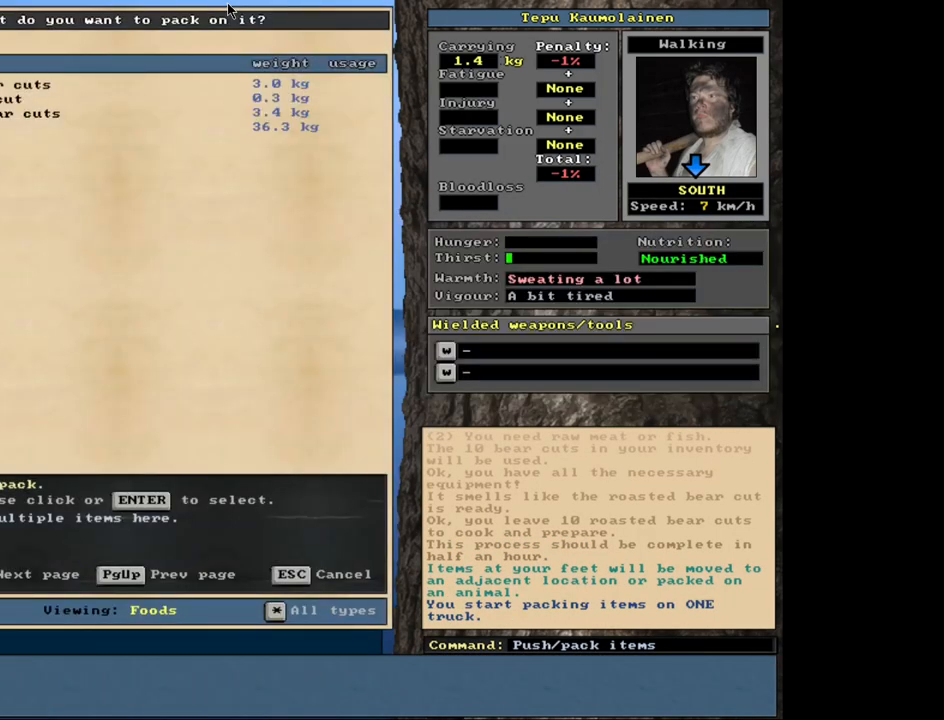
{"keys": ["return"], "mouse": [], "events": [[333, "up", "down"], [417, "return", "down"], [417, "up", "up"]]}
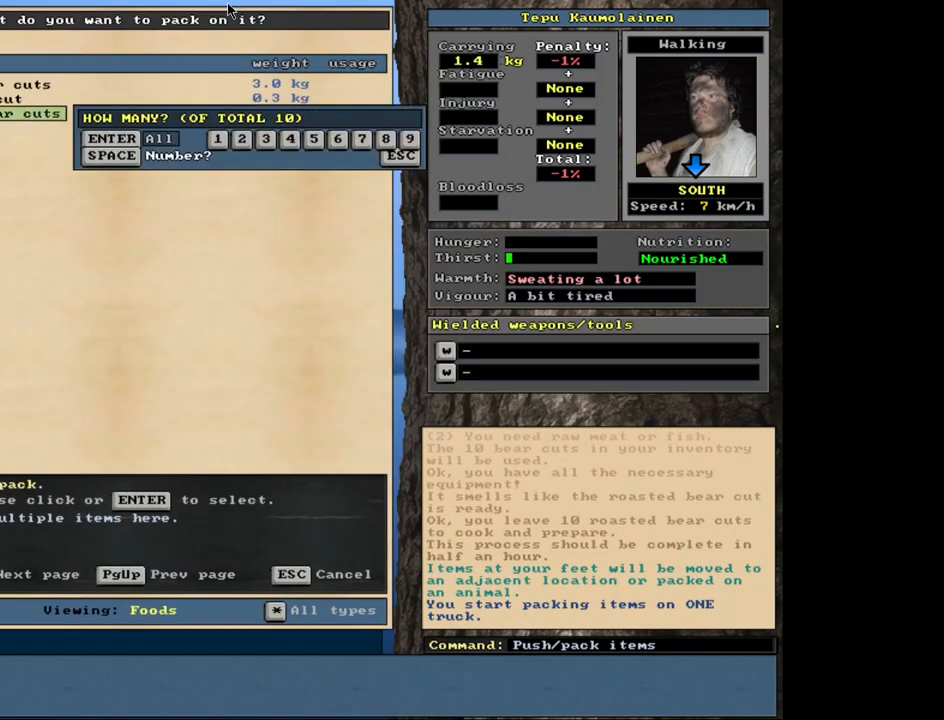
{"keys": ["return"], "mouse": [], "events": [[33, "return", "up"], [250, "return", "down"], [317, "return", "up"], [400, "up", "down"], [467, "return", "down"], [483, "up", "up"]]}
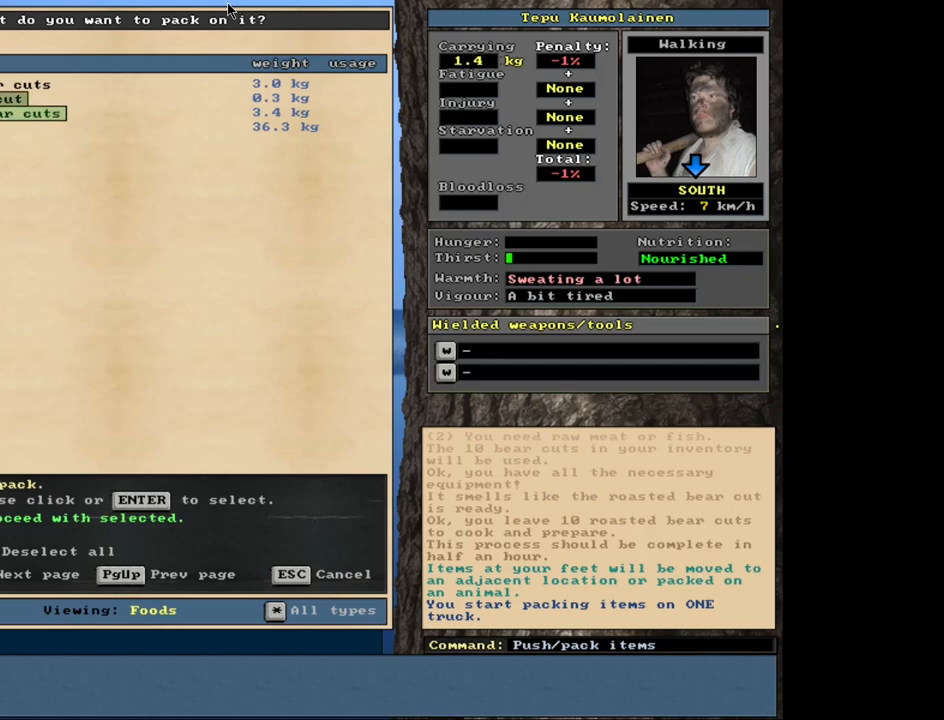
{"keys": ["up"], "mouse": [], "events": [[83, "return", "up"], [467, "up", "down"]]}
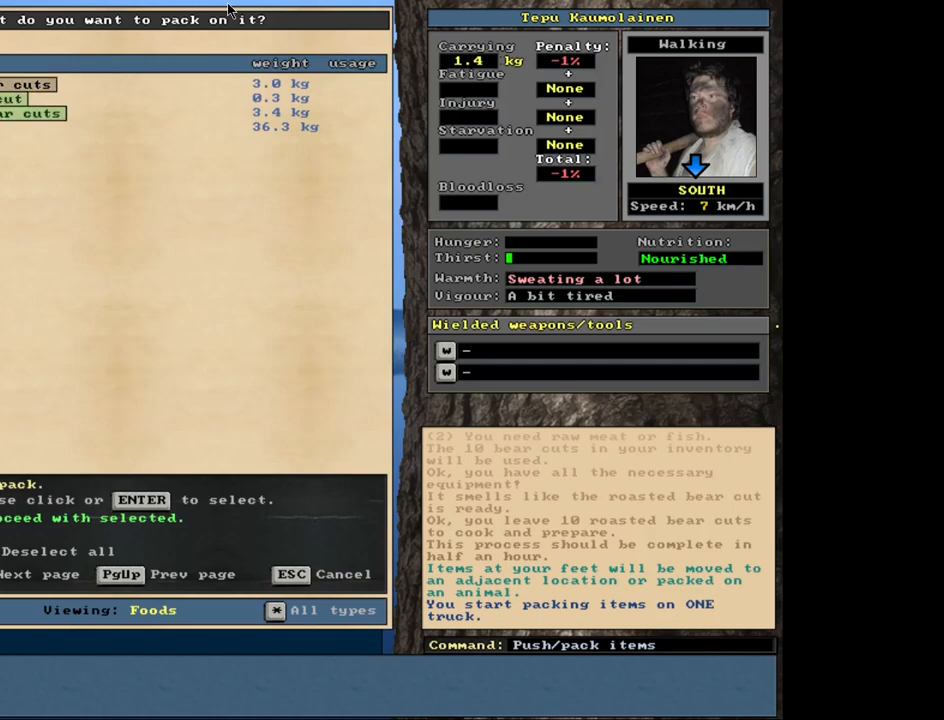
{"keys": ["return"], "mouse": [], "events": [[50, "up", "up"], [117, "return", "down"], [217, "return", "up"], [467, "return", "down"]]}
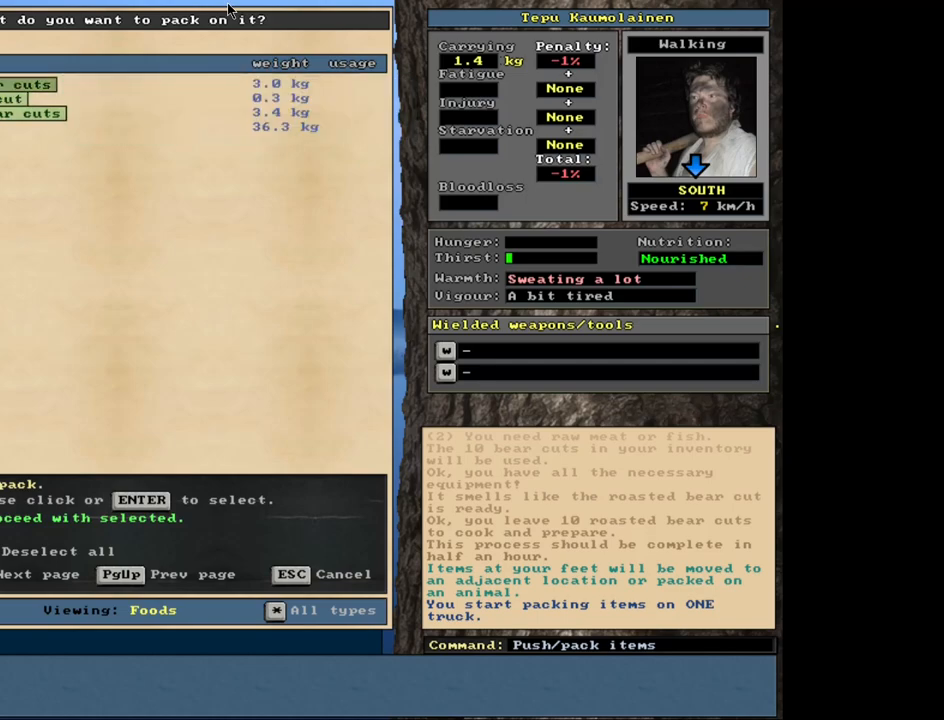
{"keys": [], "mouse": [], "events": [[50, "return", "up"], [333, "space", "down"], [417, "space", "up"]]}
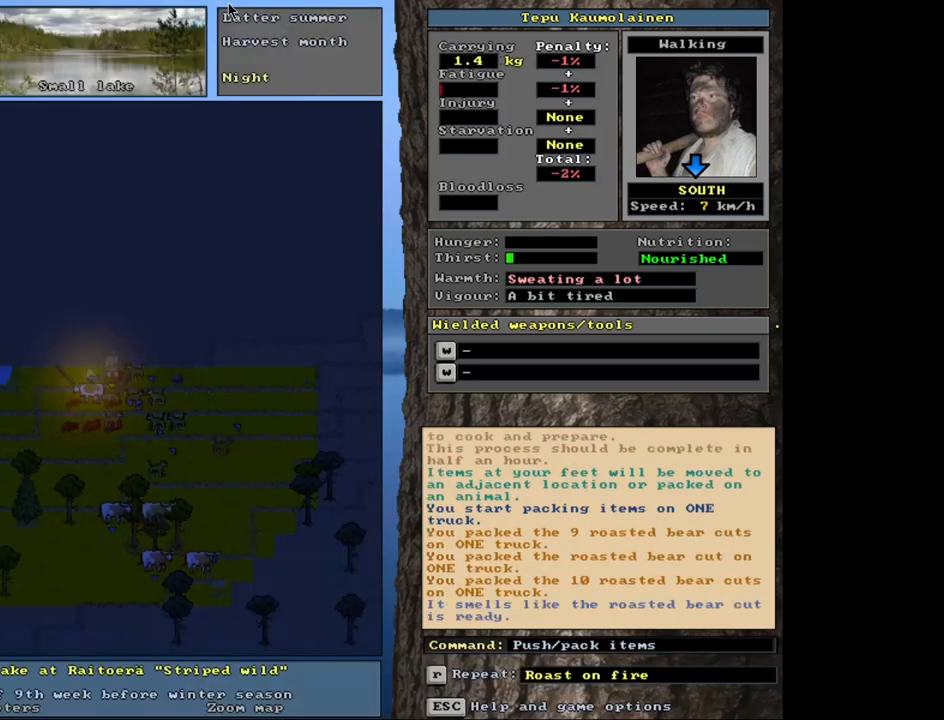
{"keys": ["tab"], "mouse": [], "events": [[300, "g", "down"], [367, "g", "up"], [467, "tab", "down"]]}
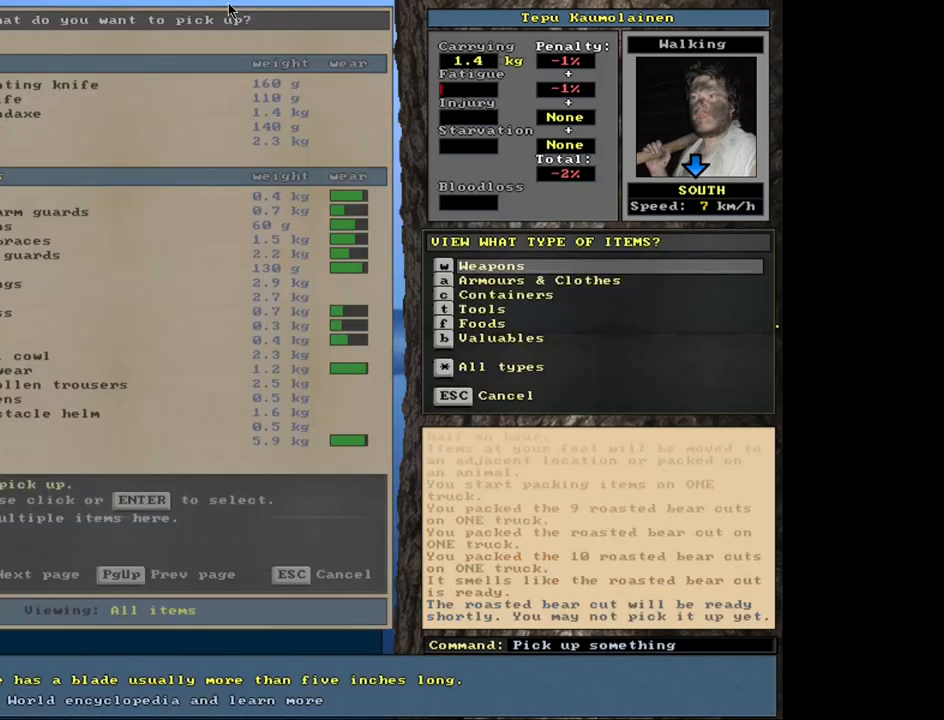
{"keys": [], "mouse": [], "events": [[67, "f", "down"], [83, "tab", "up"], [150, "f", "up"]]}
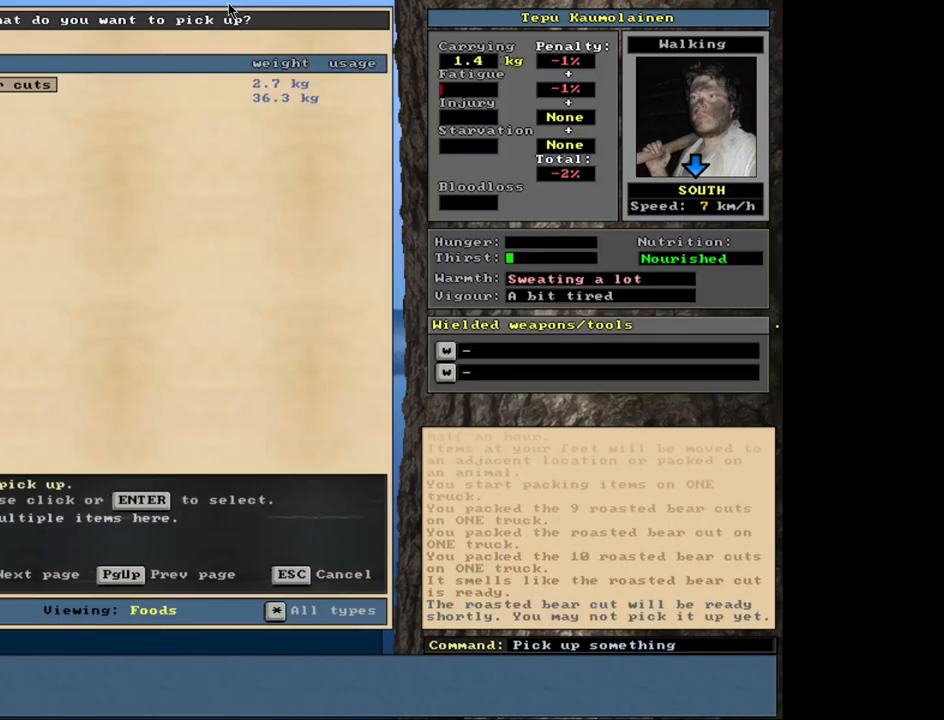
{"keys": [], "mouse": [], "events": []}
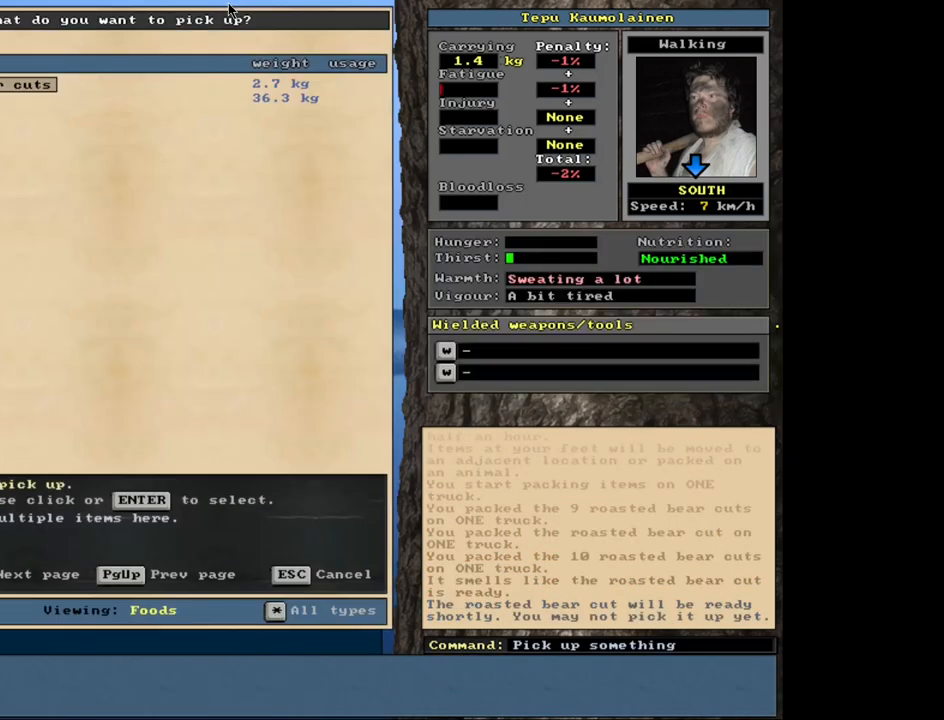
{"keys": [], "mouse": [], "events": [[83, "down", "down"], [183, "down", "up"], [350, "return", "down"], [433, "return", "up"]]}
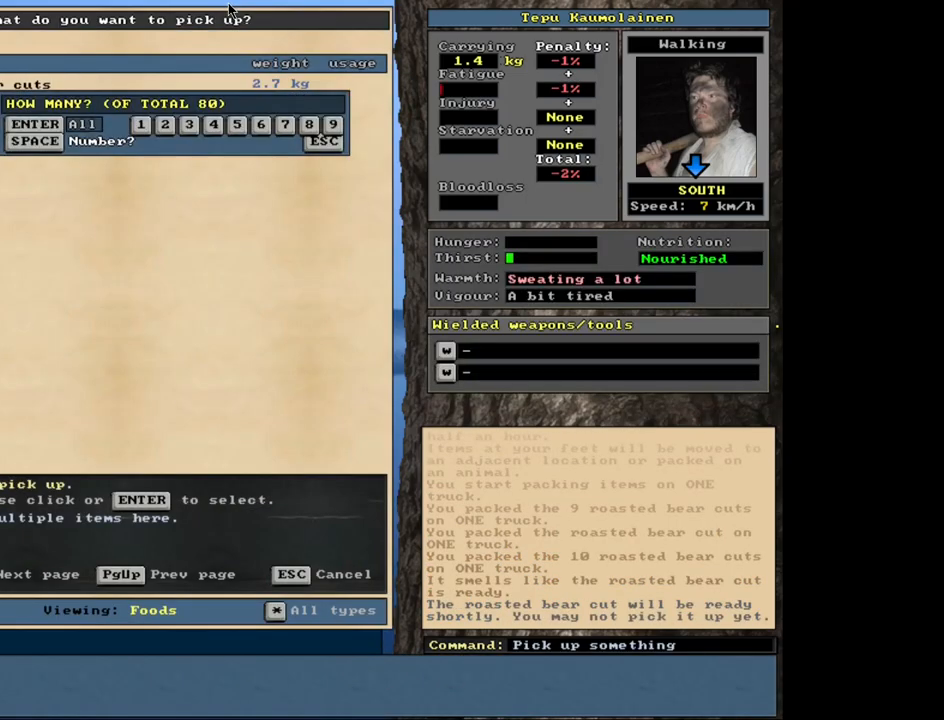
{"keys": [], "mouse": [], "events": [[133, "space", "down"], [217, "space", "up"], [300, "1", "down"], [367, "0", "down"], [400, "1", "up"], [483, "0", "up"]]}